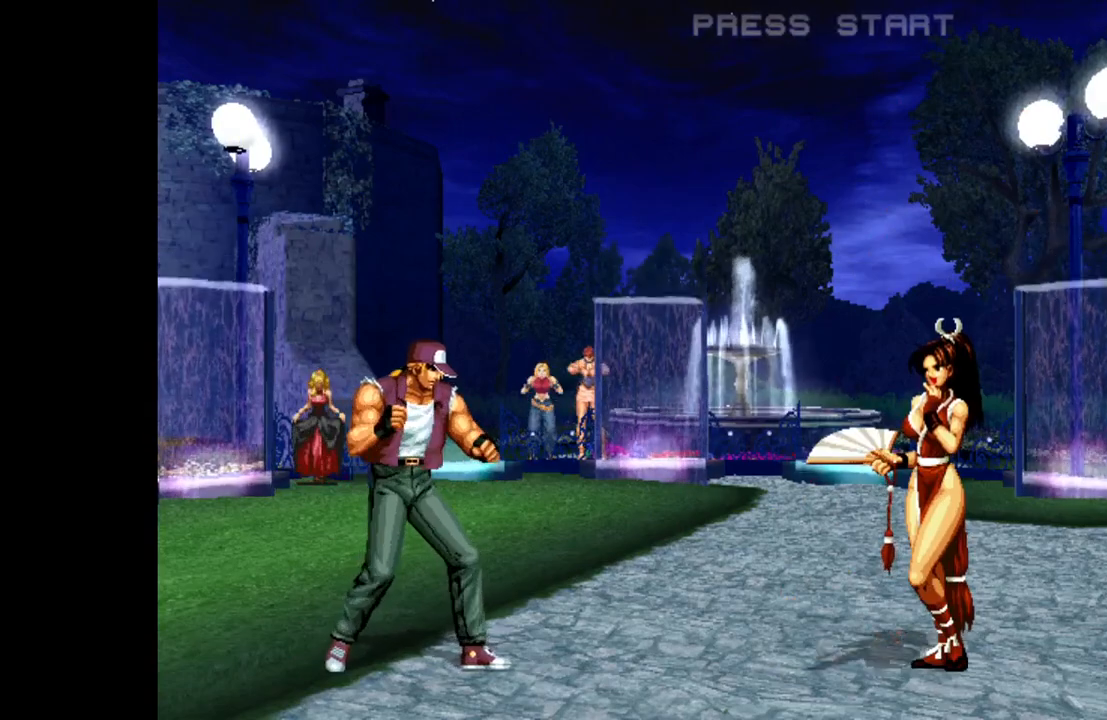
Gameplay with a controller (arcade stick); each line is a JSON object with the inputs held at the frame after it. "events" lists button and stick changes between this image and that frame as [ms after this image, input, new state], when the widget could be followed in between. Not read: L3 R3.
{"buttons": [], "left_stick": "up-right", "events": [[483, "left_stick", "up-right"]]}
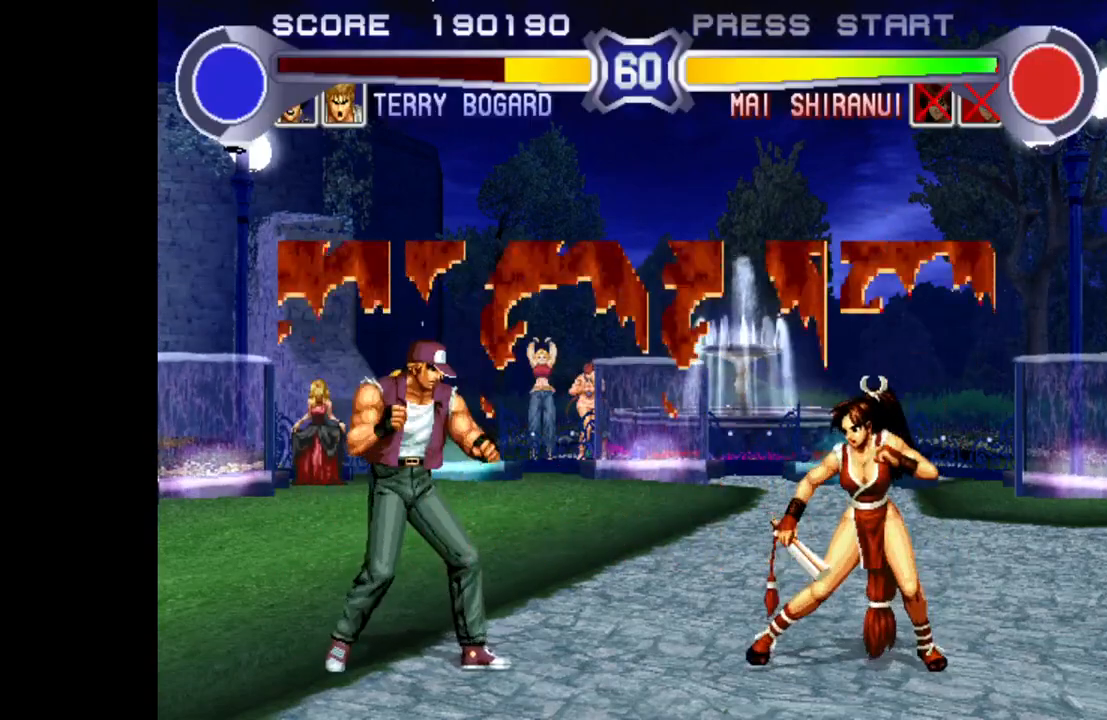
{"buttons": ["CROSS"], "left_stick": "left", "events": [[283, "left_stick", "center"], [333, "left_stick", "left"], [500, "CROSS", "down"]]}
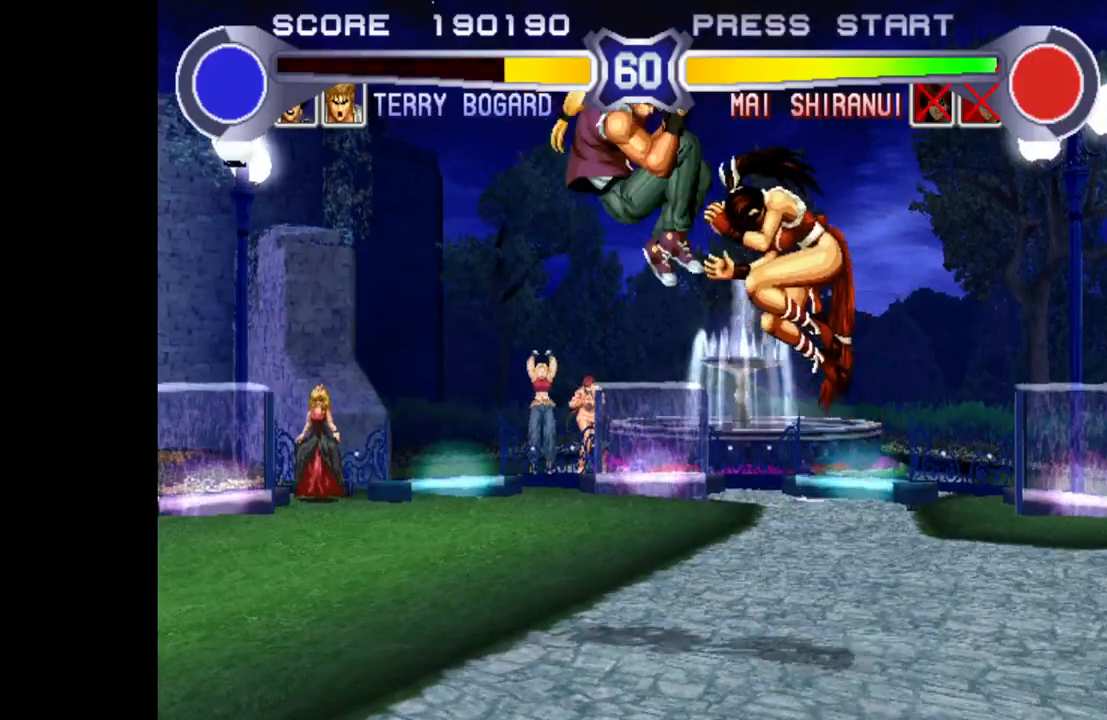
{"buttons": ["R1"], "left_stick": "left", "events": [[133, "CROSS", "up"], [483, "R1", "down"]]}
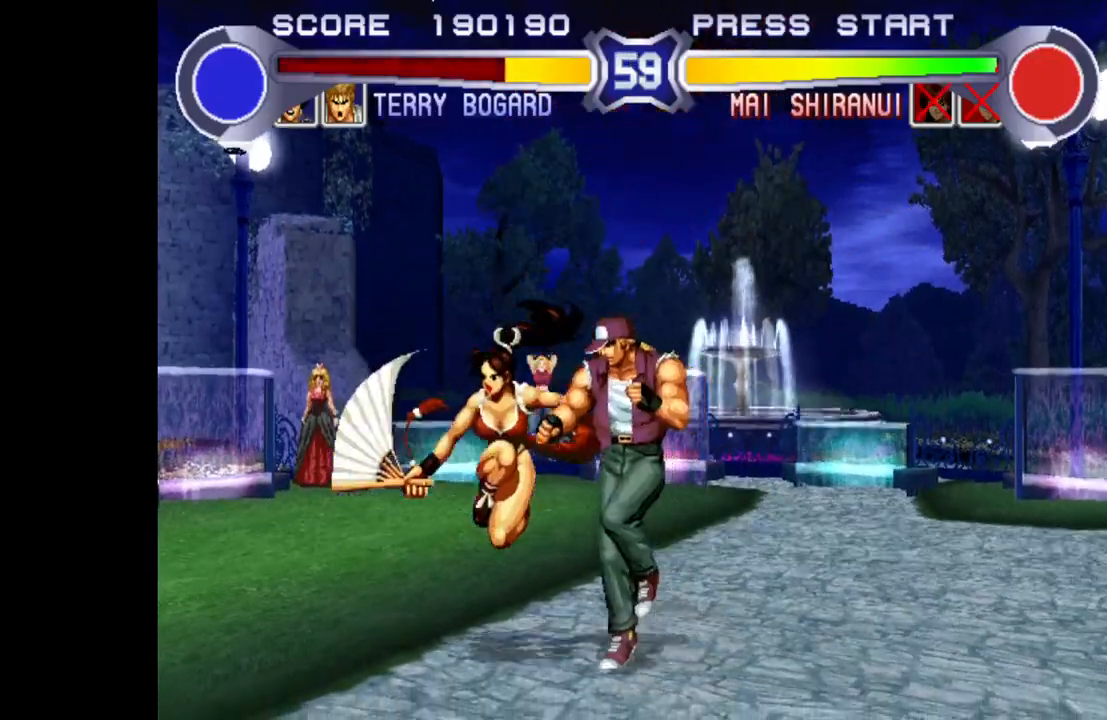
{"buttons": [], "left_stick": "left", "events": [[50, "R1", "up"], [50, "left_stick", "center"], [100, "R1", "down"], [133, "R1", "up"], [183, "left_stick", "left"], [250, "left_stick", "down"], [333, "left_stick", "right"], [417, "left_stick", "down"], [483, "left_stick", "left"]]}
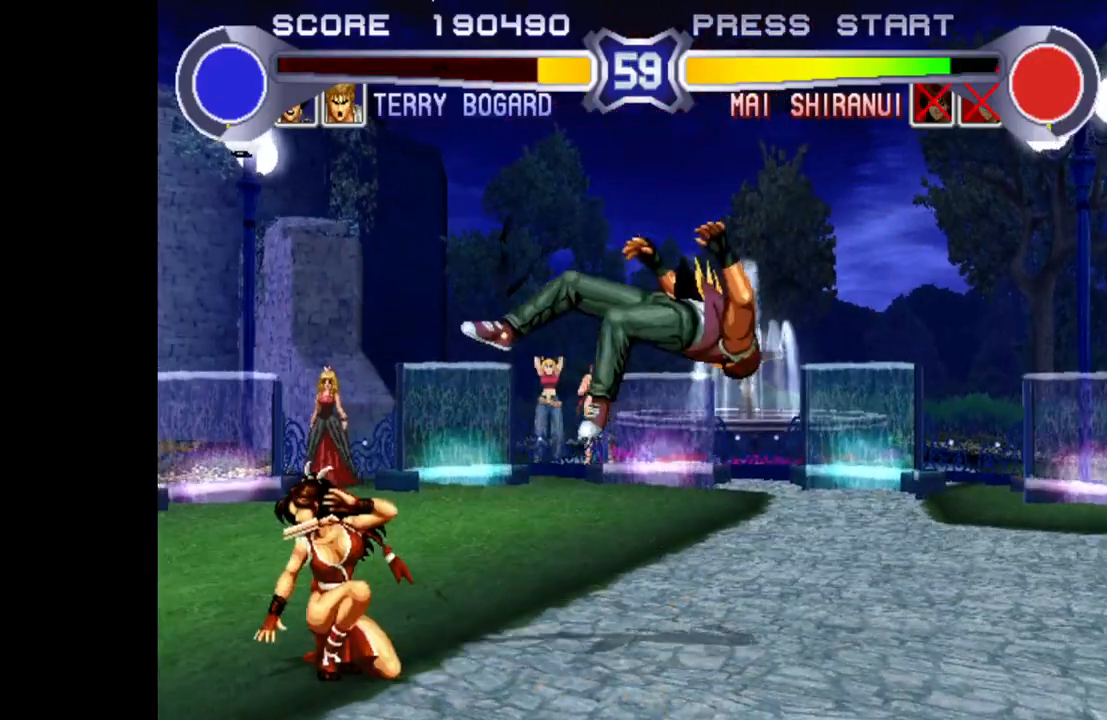
{"buttons": [], "left_stick": "center", "events": [[67, "left_stick", "center"]]}
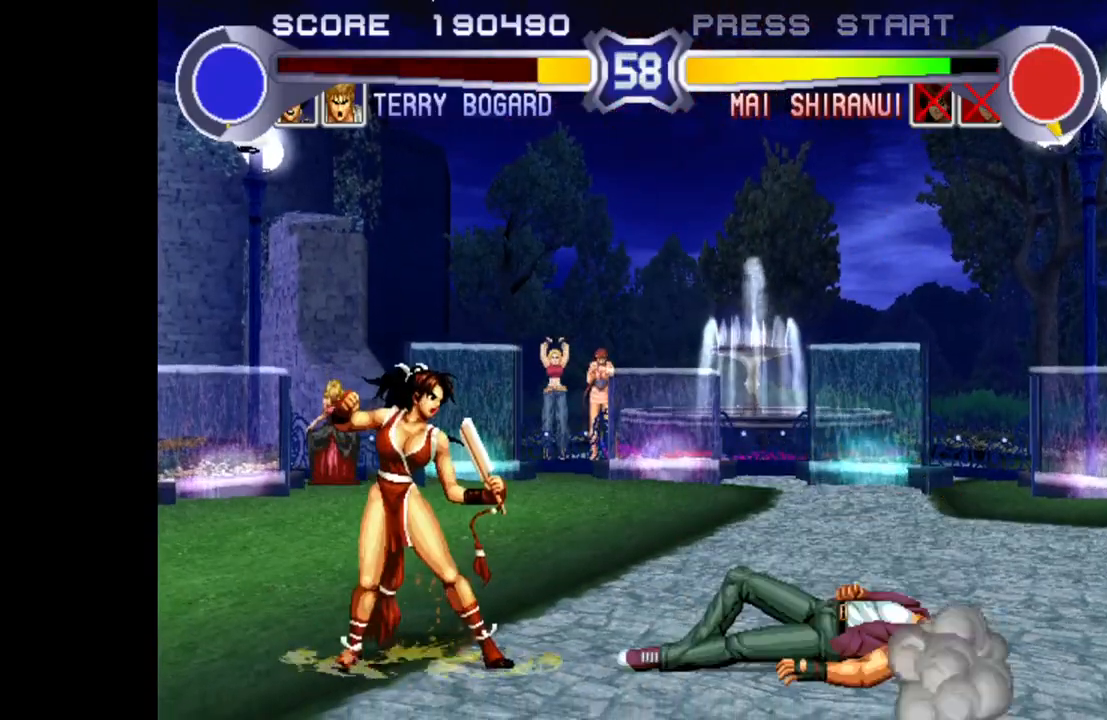
{"buttons": [], "left_stick": "right", "events": [[167, "left_stick", "left"], [250, "left_stick", "down"], [367, "left_stick", "right"]]}
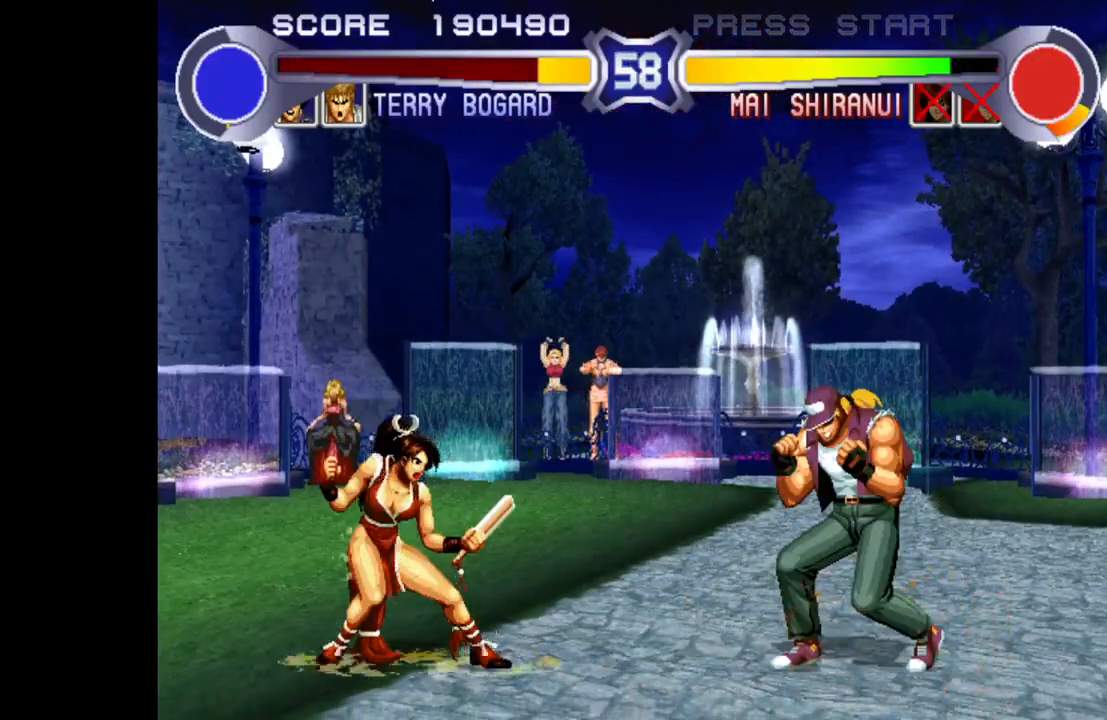
{"buttons": ["TRIANGLE", "R1"], "left_stick": "left", "events": [[17, "left_stick", "down"], [100, "left_stick", "left"], [167, "R1", "down"], [167, "TRIANGLE", "down"]]}
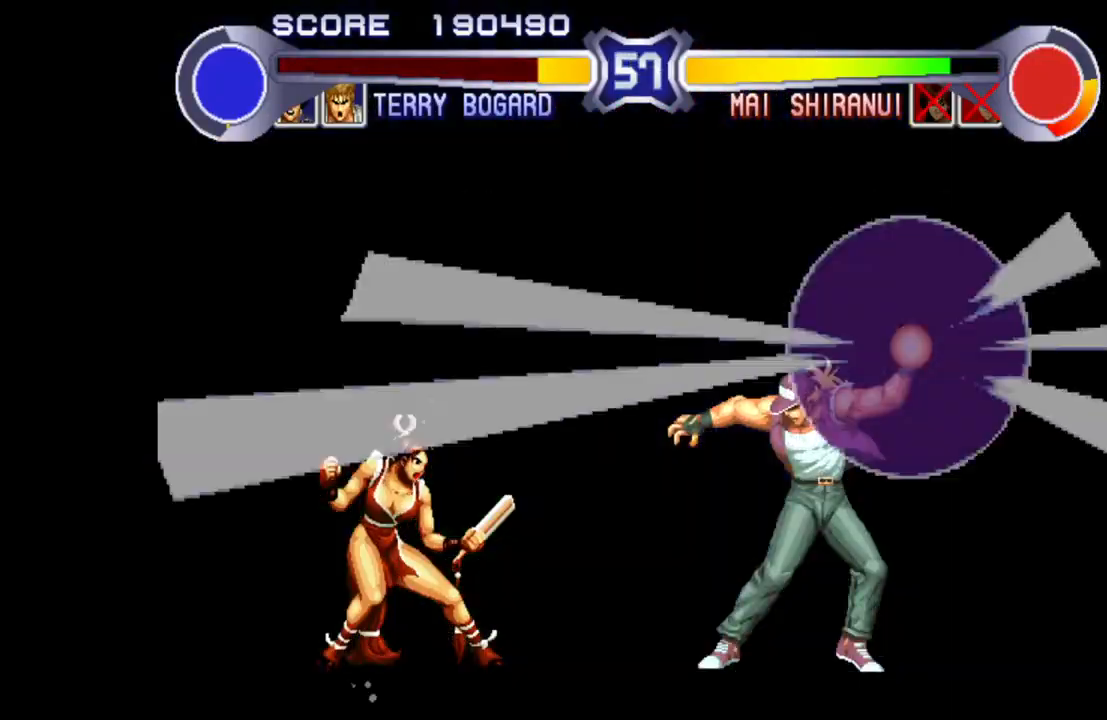
{"buttons": ["TRIANGLE", "R1"], "left_stick": "center", "events": [[83, "left_stick", "center"]]}
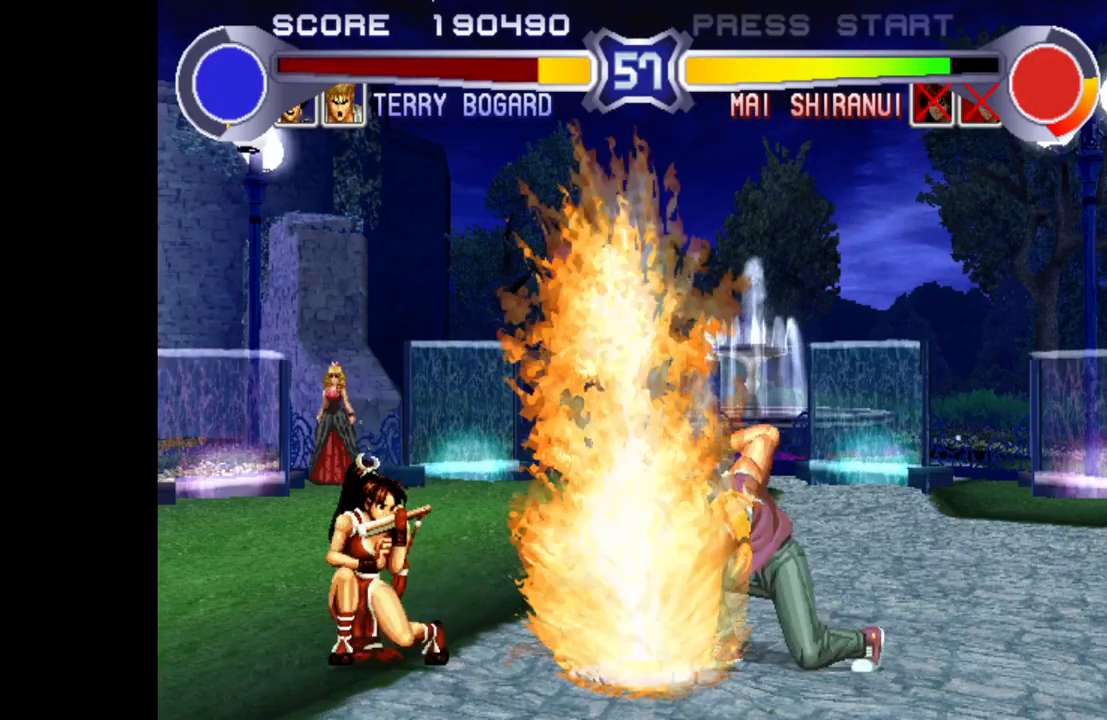
{"buttons": [], "left_stick": "center", "events": [[317, "TRIANGLE", "up"], [350, "R1", "up"]]}
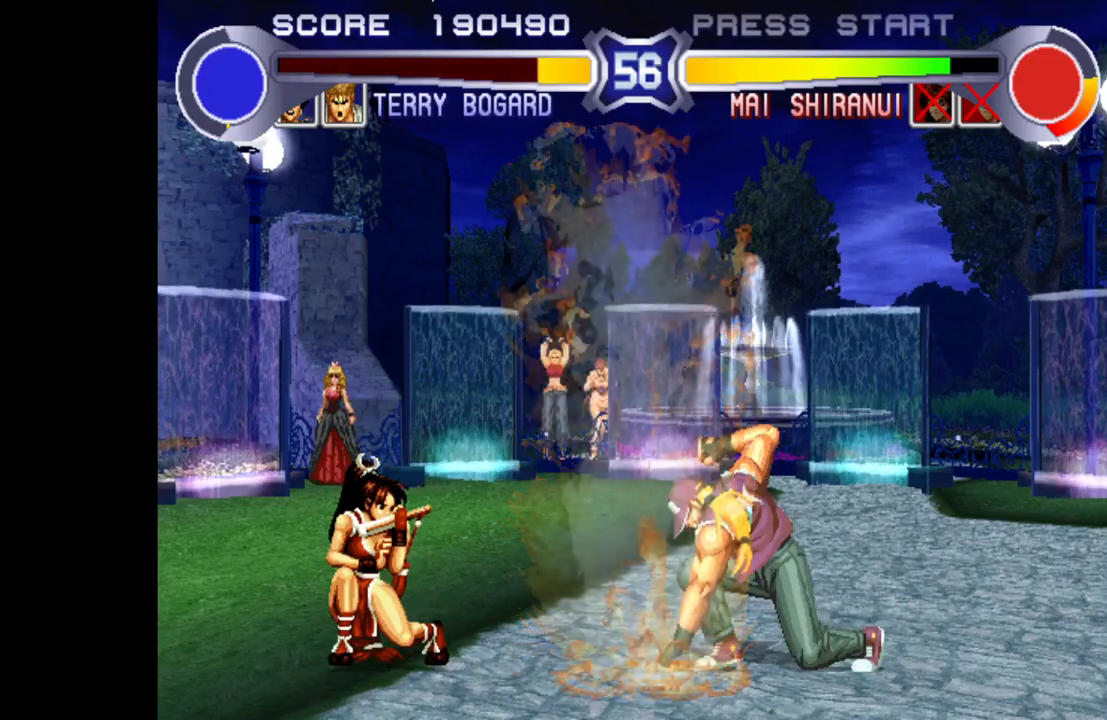
{"buttons": [], "left_stick": "up-left", "events": [[233, "left_stick", "left"], [283, "left_stick", "up-left"]]}
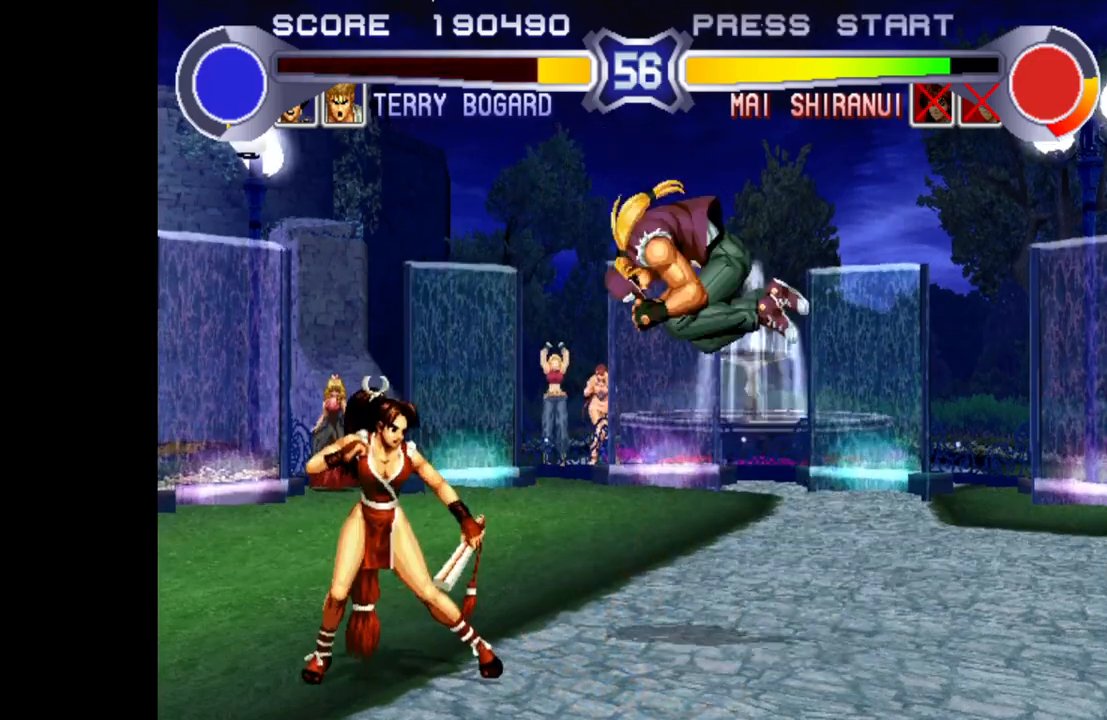
{"buttons": [], "left_stick": "left", "events": [[117, "left_stick", "right"], [217, "CROSS", "down"], [383, "CROSS", "up"], [433, "left_stick", "left"]]}
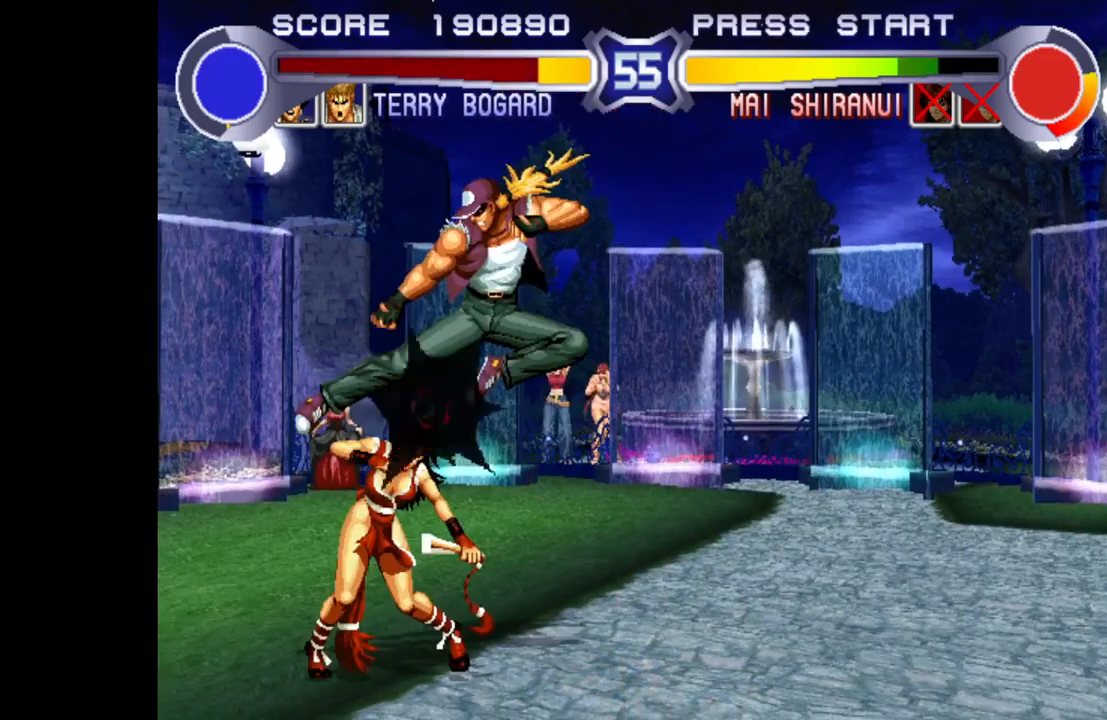
{"buttons": [], "left_stick": "down-right", "events": [[83, "left_stick", "center"], [150, "R1", "down"], [217, "R1", "up"], [283, "R1", "down"], [333, "R1", "up"], [350, "R1", "down"], [367, "left_stick", "left"], [417, "R1", "up"], [483, "left_stick", "down-right"]]}
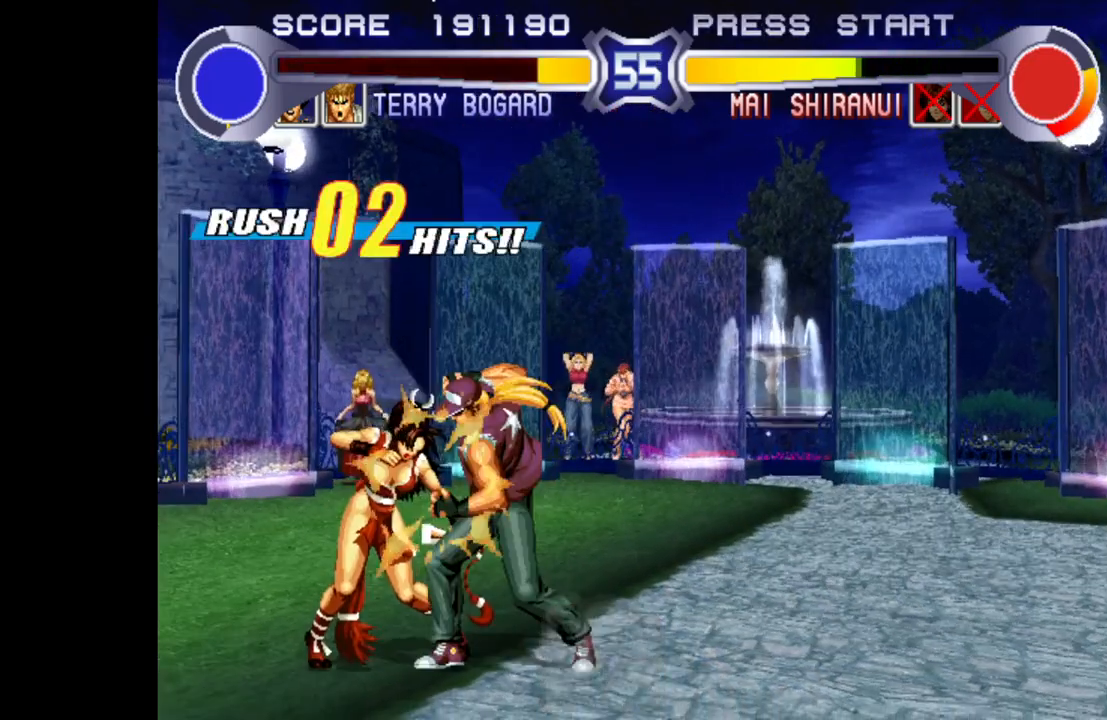
{"buttons": [], "left_stick": "center", "events": [[117, "left_stick", "right"], [167, "SQUARE", "down"], [317, "left_stick", "center"], [367, "SQUARE", "up"]]}
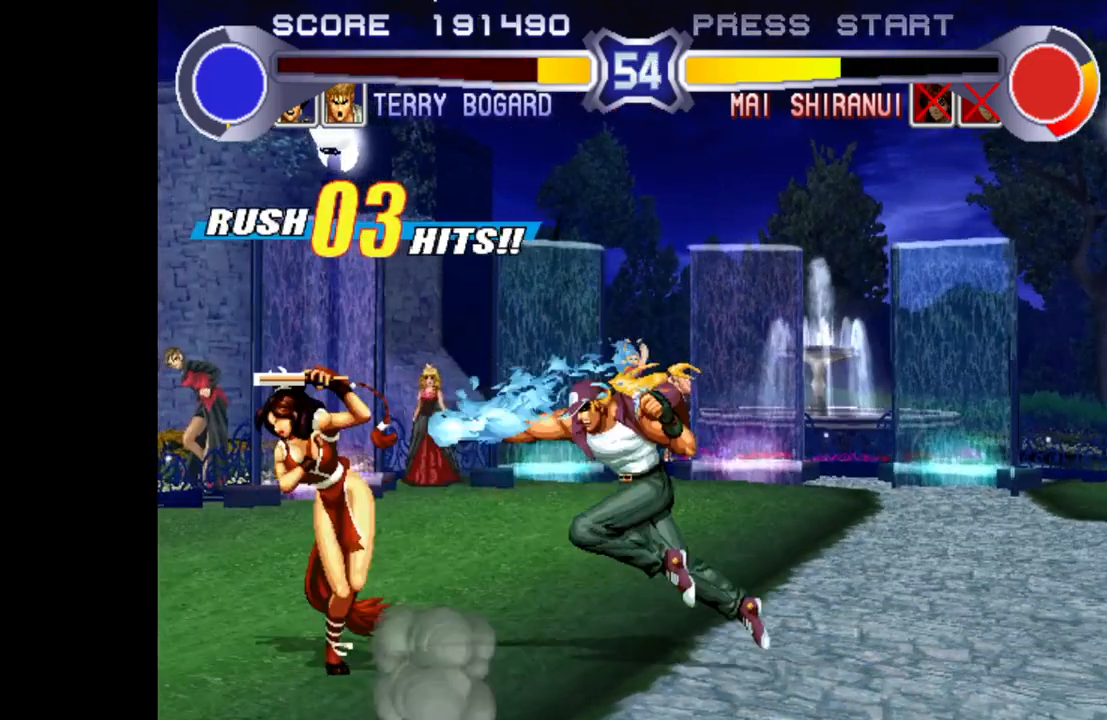
{"buttons": ["SQUARE", "TRIANGLE", "R1"], "left_stick": "center", "events": [[250, "R1", "down"], [250, "SQUARE", "down"], [250, "TRIANGLE", "down"]]}
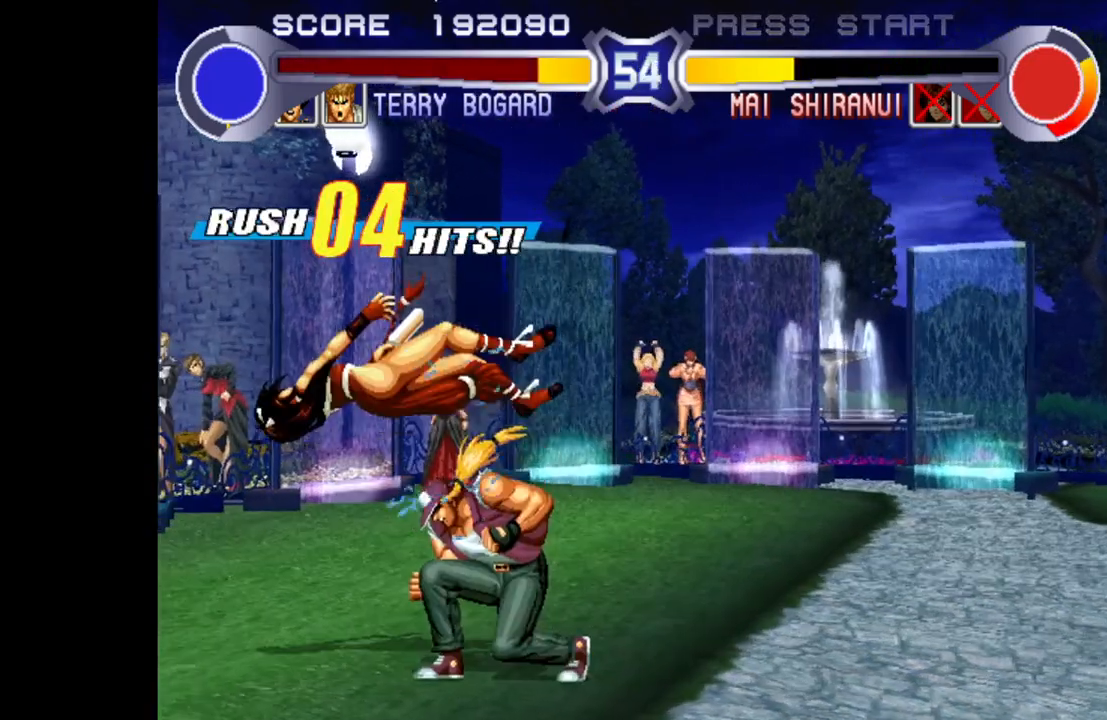
{"buttons": ["SQUARE", "TRIANGLE", "R1"], "left_stick": "center", "events": []}
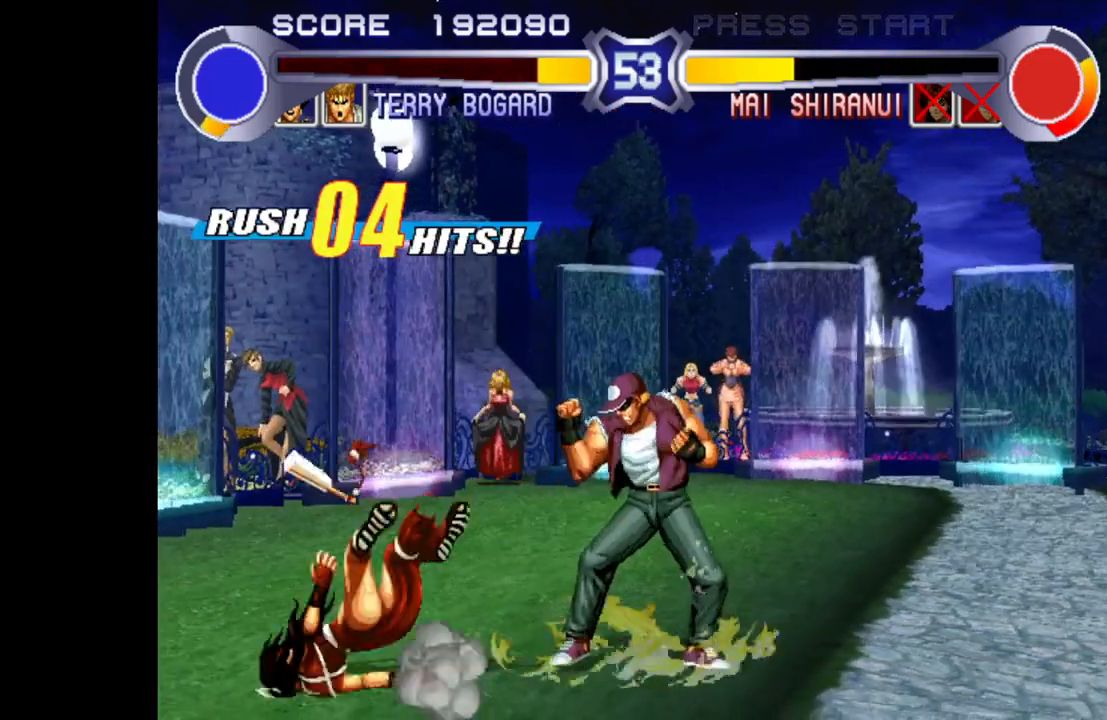
{"buttons": [], "left_stick": "left", "events": [[17, "SQUARE", "up"], [33, "R1", "up"], [33, "TRIANGLE", "up"], [67, "left_stick", "left"]]}
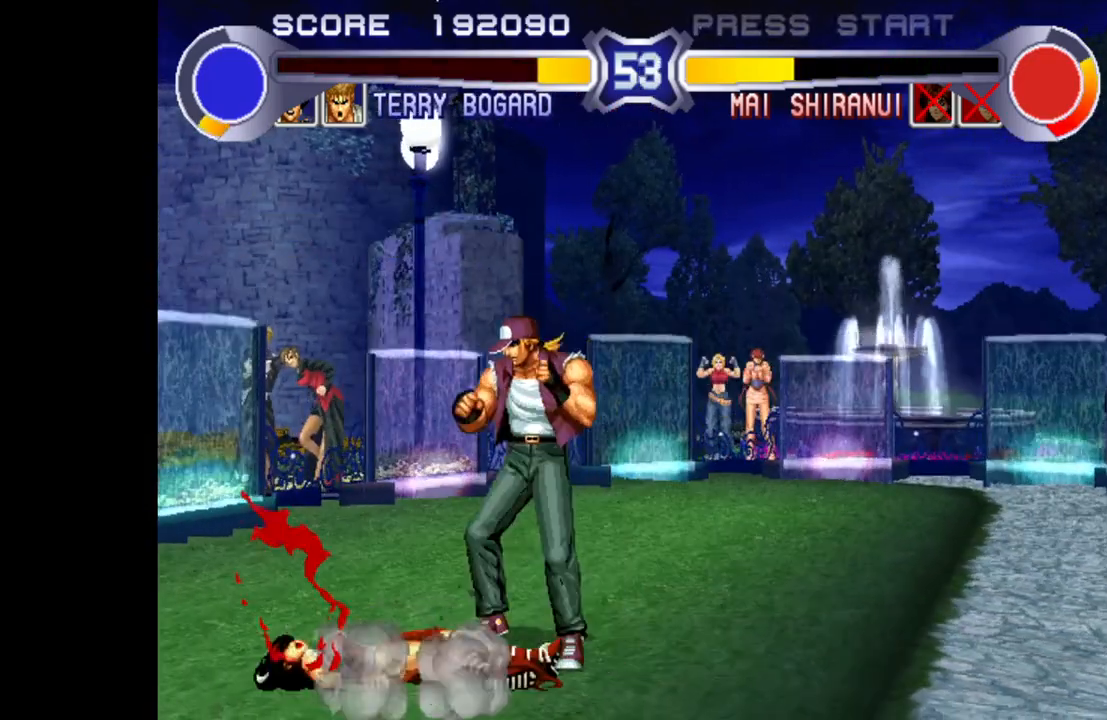
{"buttons": ["R1"], "left_stick": "center", "events": [[350, "left_stick", "center"], [500, "R1", "down"]]}
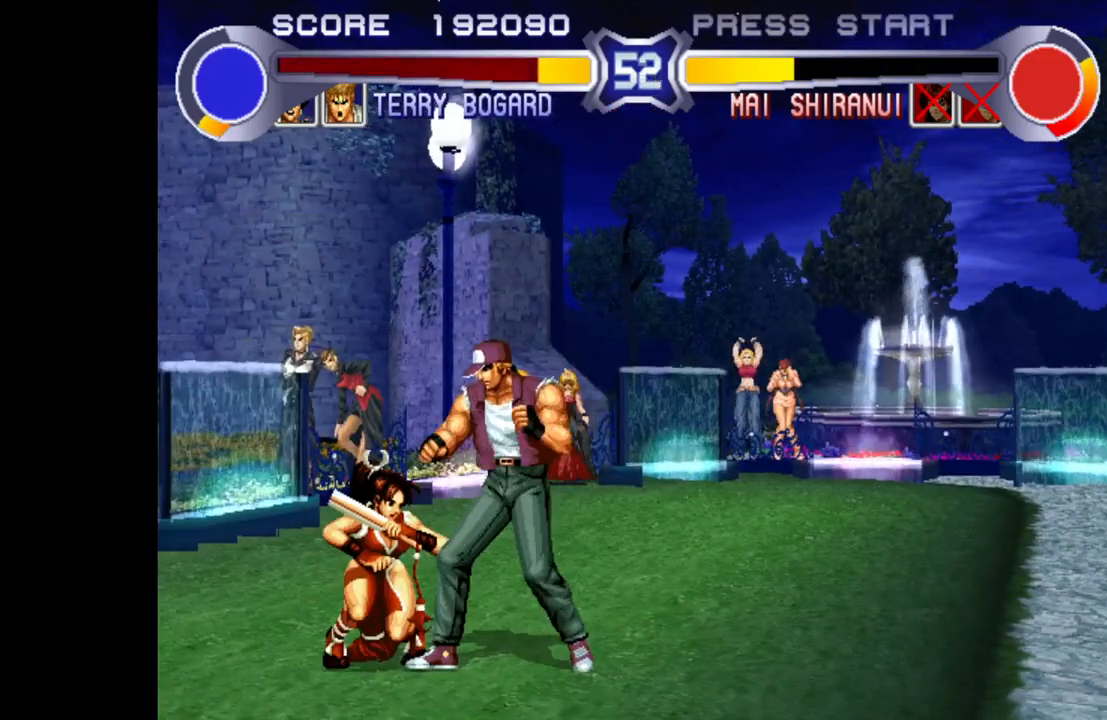
{"buttons": ["TRIANGLE", "R1"], "left_stick": "left", "events": [[100, "left_stick", "left"], [133, "R1", "up"], [200, "left_stick", "down"], [283, "left_stick", "right"], [417, "left_stick", "down"], [483, "left_stick", "left"], [500, "R1", "down"], [500, "TRIANGLE", "down"]]}
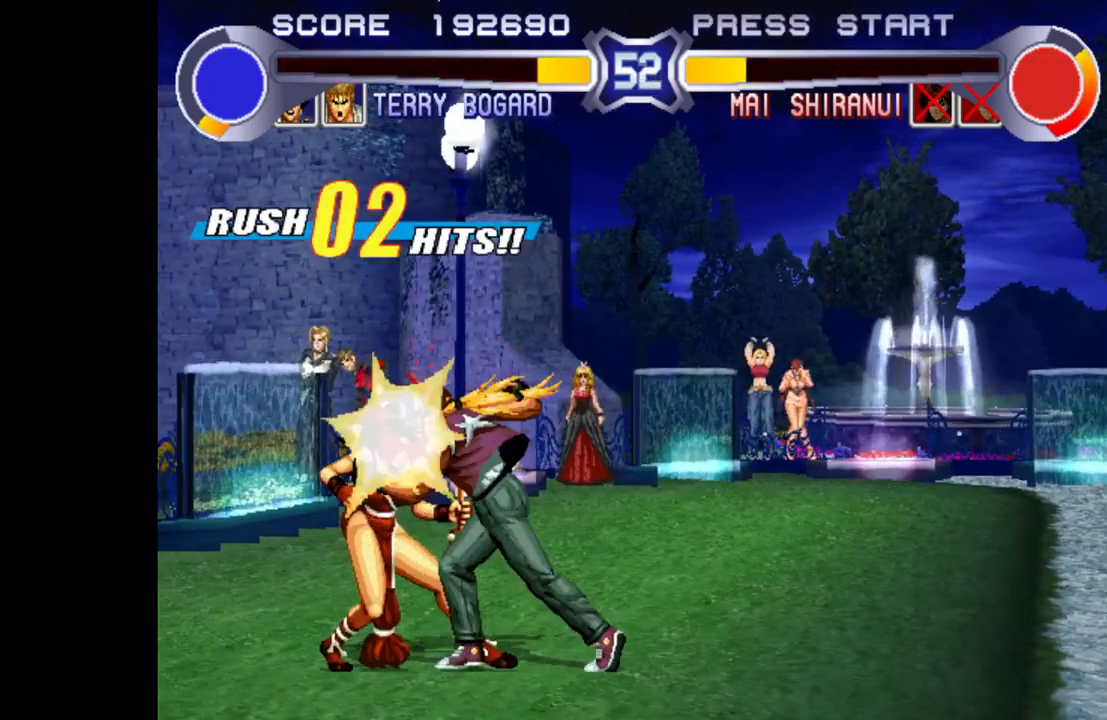
{"buttons": [], "left_stick": "center", "events": [[117, "left_stick", "center"], [233, "R1", "up"], [233, "TRIANGLE", "up"]]}
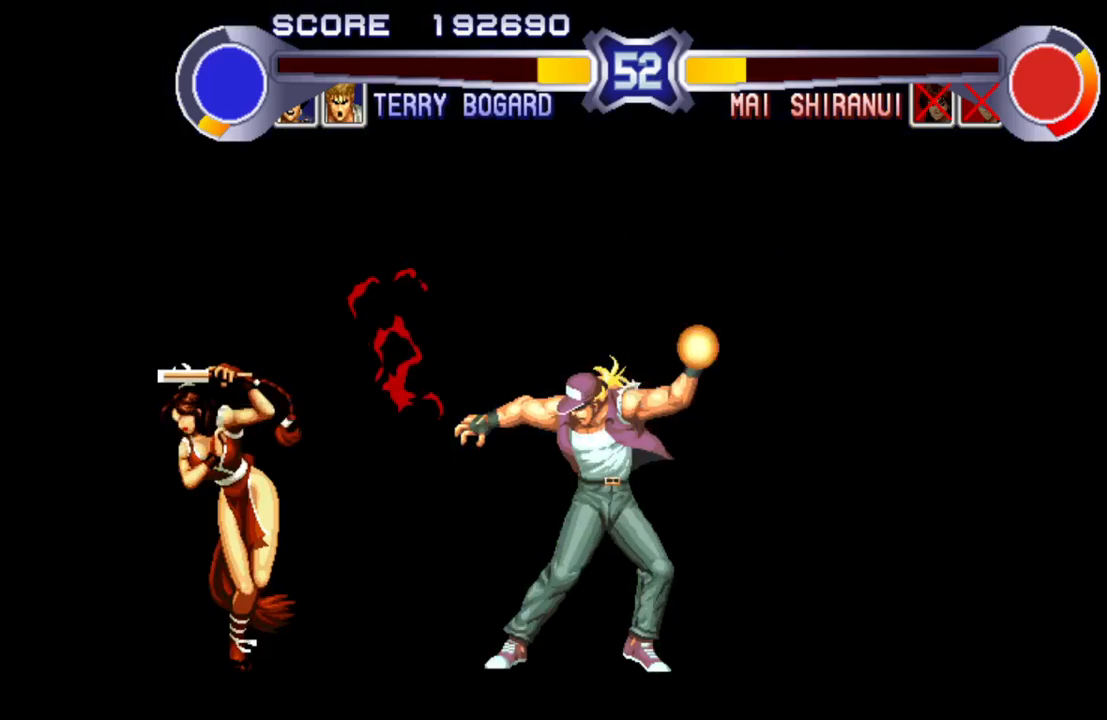
{"buttons": ["SQUARE", "TRIANGLE", "R1"], "left_stick": "center", "events": [[433, "R1", "down"], [433, "SQUARE", "down"], [433, "TRIANGLE", "down"]]}
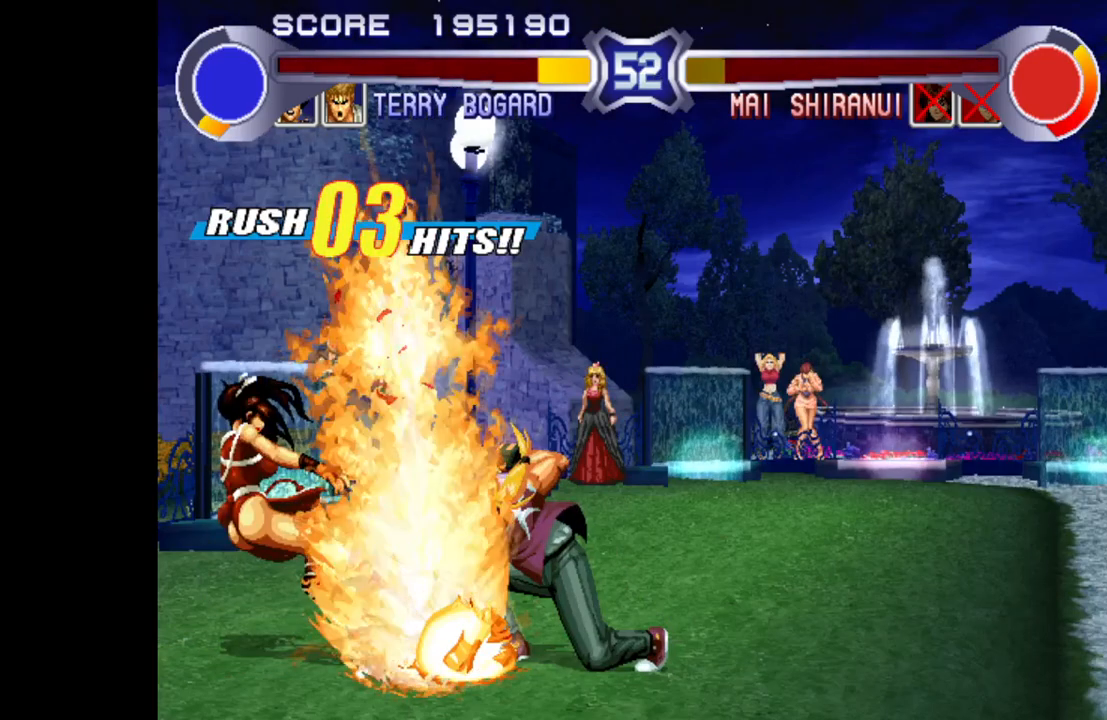
{"buttons": [], "left_stick": "center", "events": [[417, "R1", "up"], [417, "SQUARE", "up"], [433, "TRIANGLE", "up"]]}